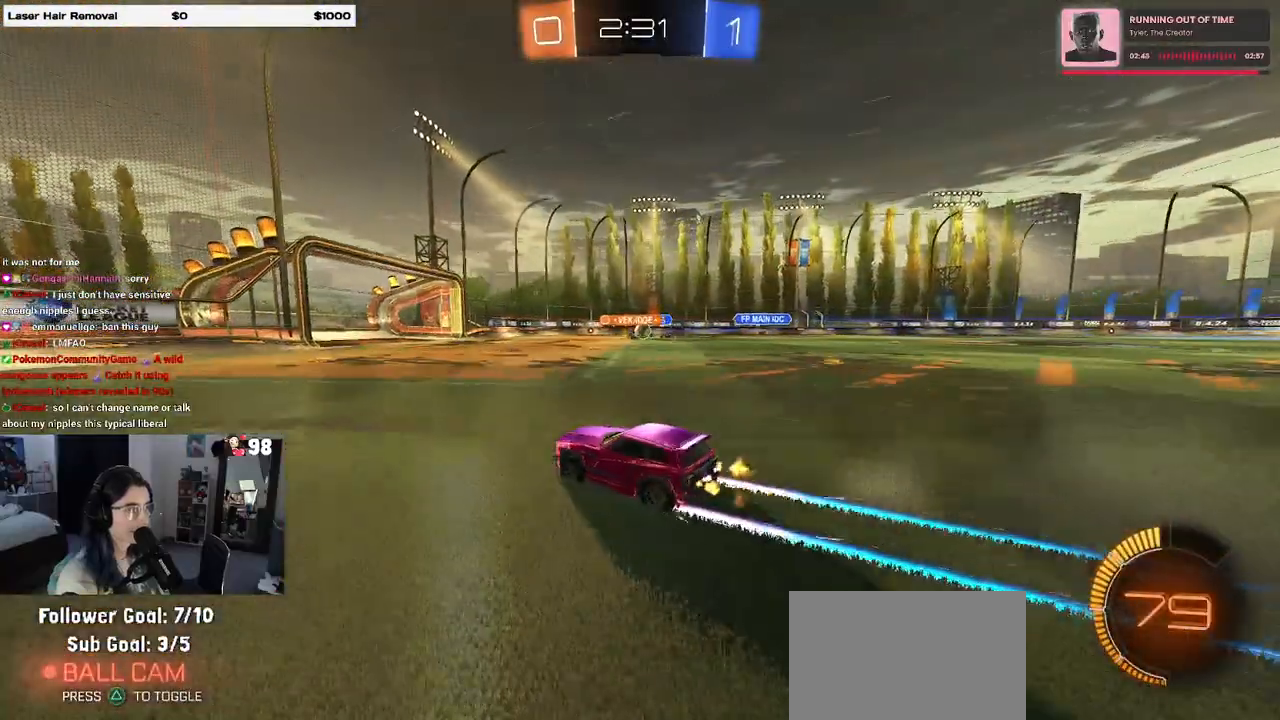
Gameplay with a controller (PlayStation layout); each line is a JSON object with the inputs held at the frame after it. "events" lists button and stick changes between this image and that frame as [ms after this image, input, new state], when the widget could be followed in between.
{"buttons": ["SQUARE", "R2"], "left_stick": "right", "right_stick": "center", "events": [[450, "SQUARE", "down"]]}
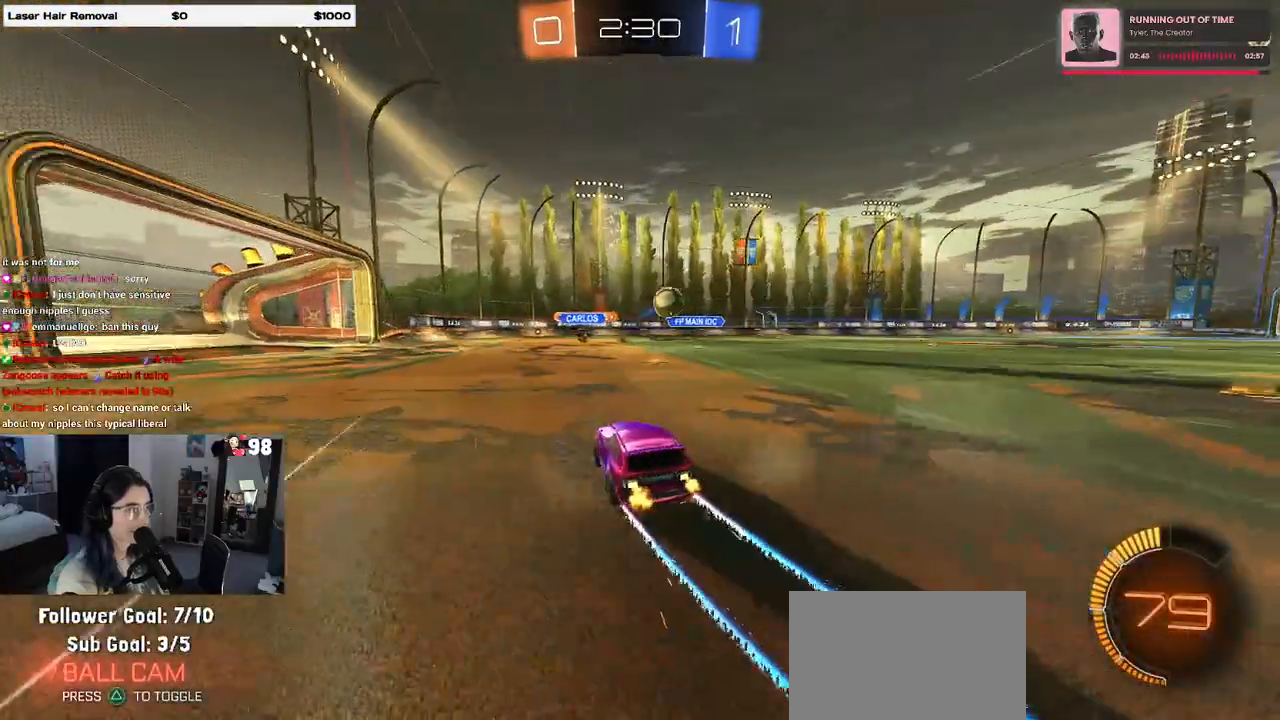
{"buttons": ["R2"], "left_stick": "right", "right_stick": "center", "events": [[133, "SQUARE", "up"]]}
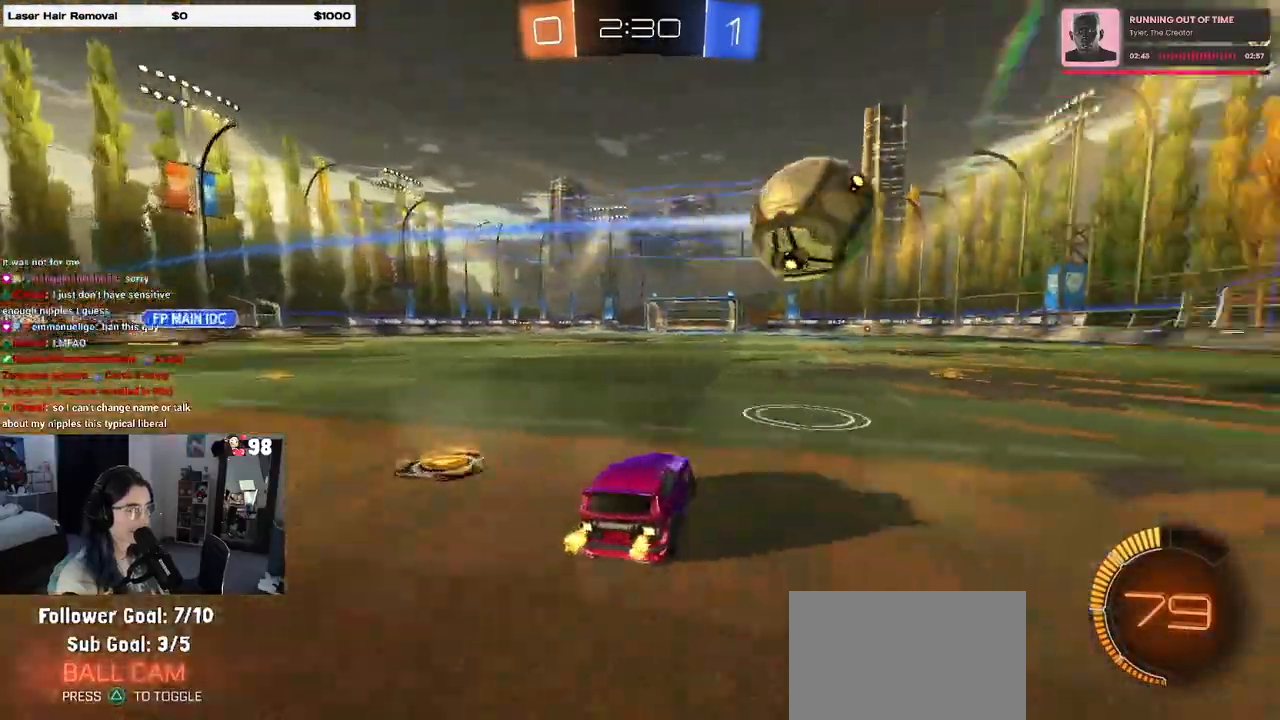
{"buttons": ["R1", "R2"], "left_stick": "right", "right_stick": "center", "events": [[67, "R1", "down"]]}
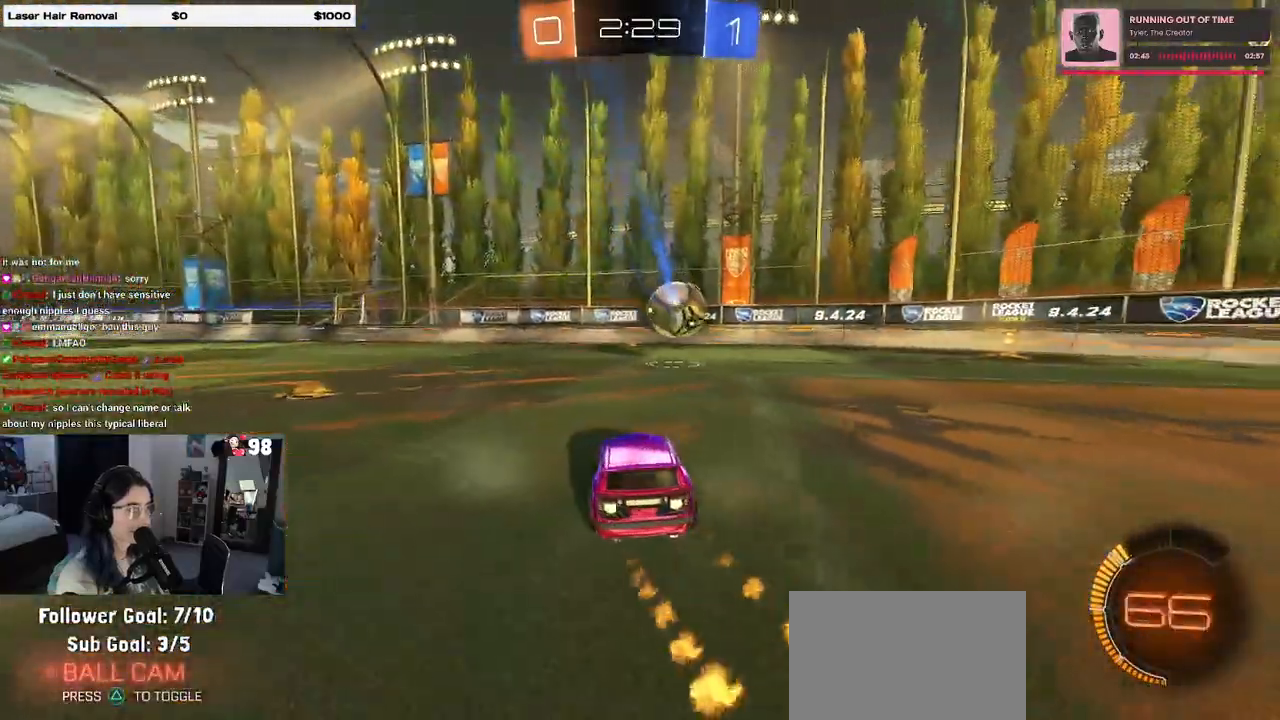
{"buttons": ["R1", "R2"], "left_stick": "right", "right_stick": "center", "events": []}
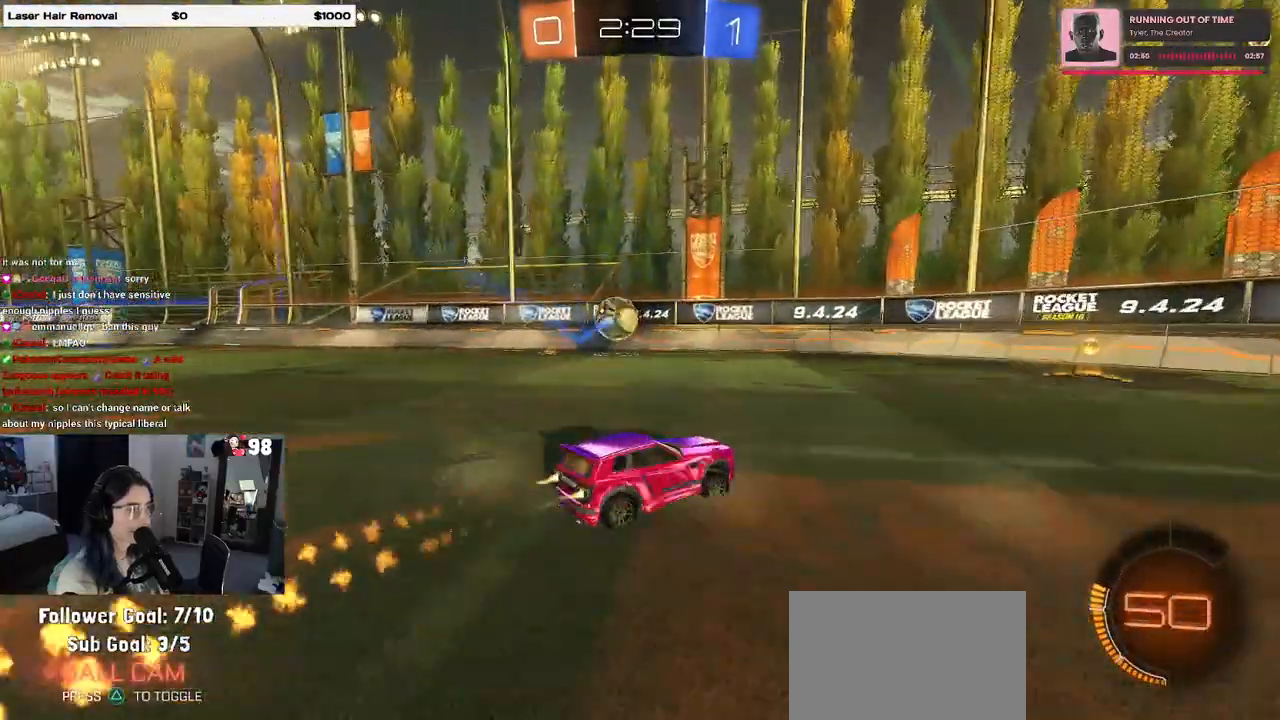
{"buttons": ["R2"], "left_stick": "left", "right_stick": "center", "events": [[33, "left_stick", "center"], [400, "left_stick", "left"], [417, "R1", "up"]]}
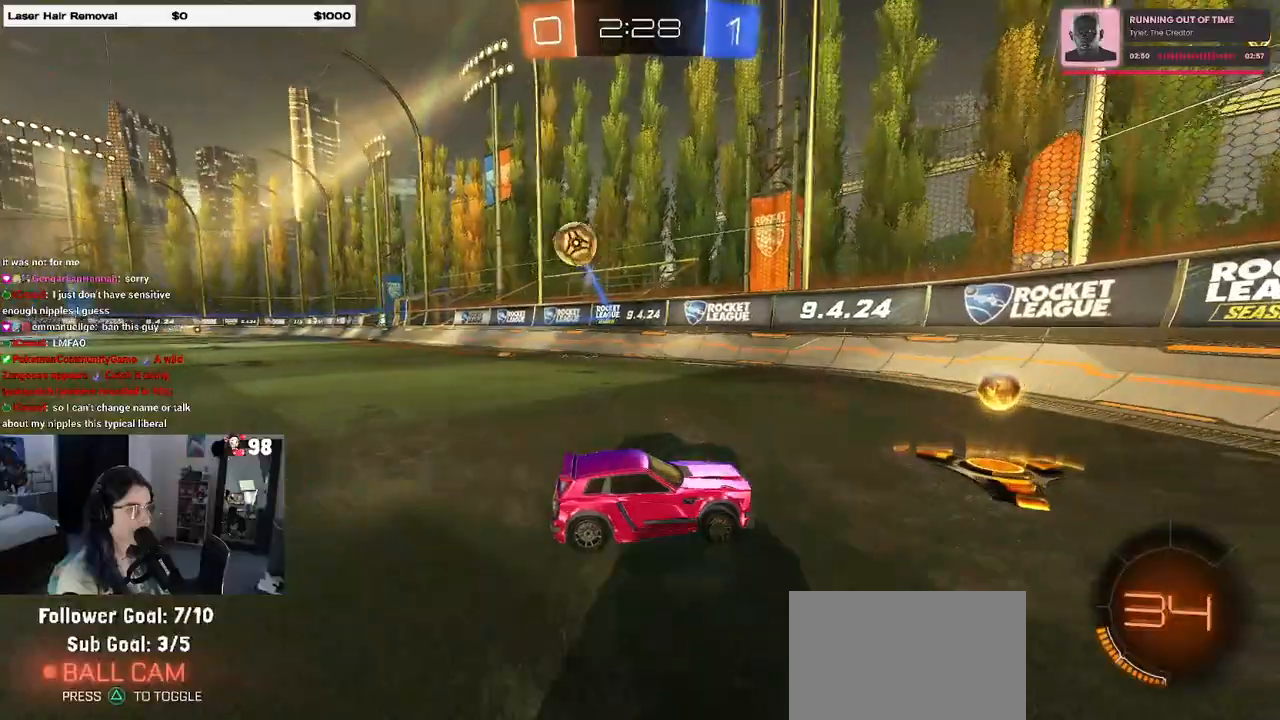
{"buttons": ["R2"], "left_stick": "left", "right_stick": "center", "events": [[183, "SQUARE", "down"], [300, "SQUARE", "up"]]}
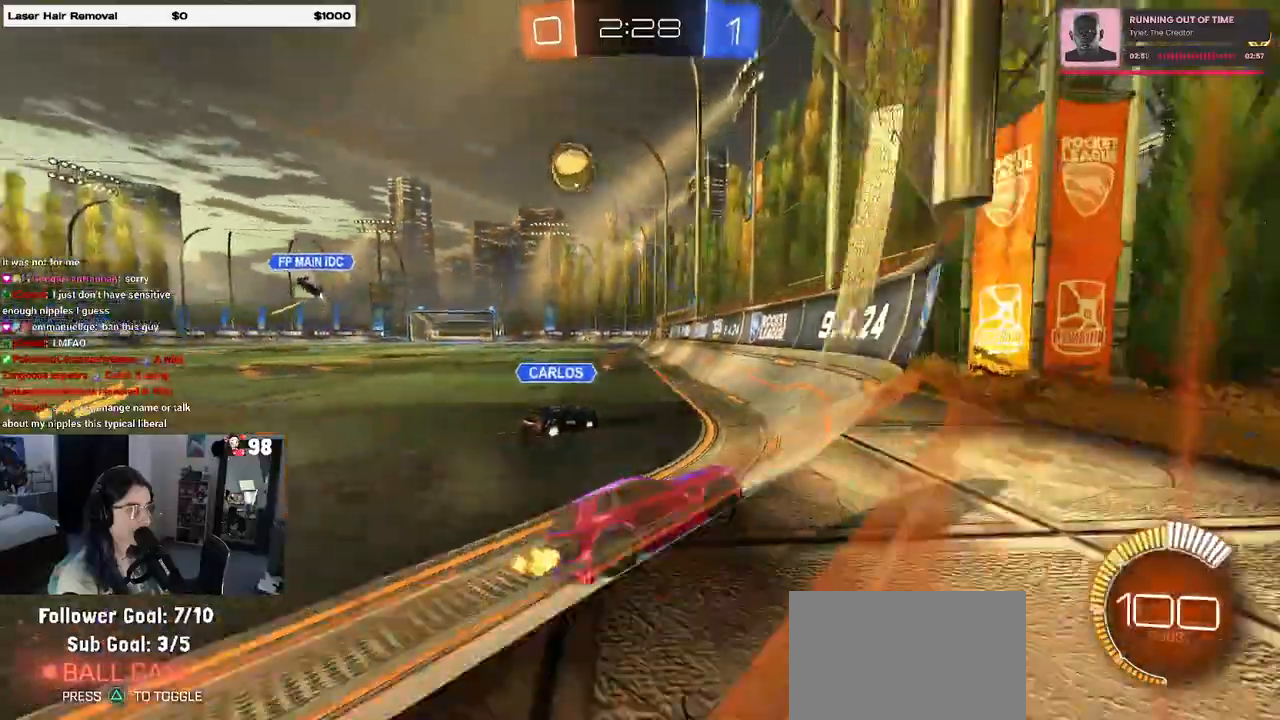
{"buttons": ["R2"], "left_stick": "left", "right_stick": "center", "events": [[300, "R2", "up"], [483, "R2", "down"]]}
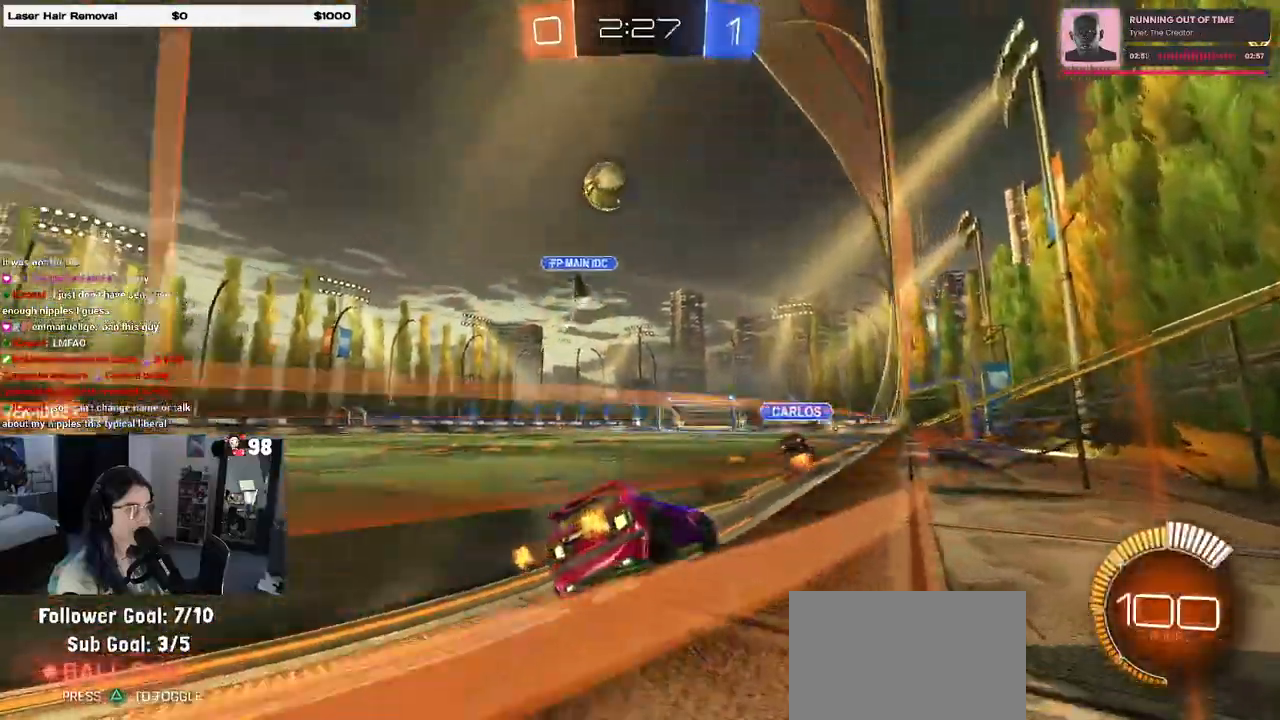
{"buttons": ["R2"], "left_stick": "left", "right_stick": "center", "events": []}
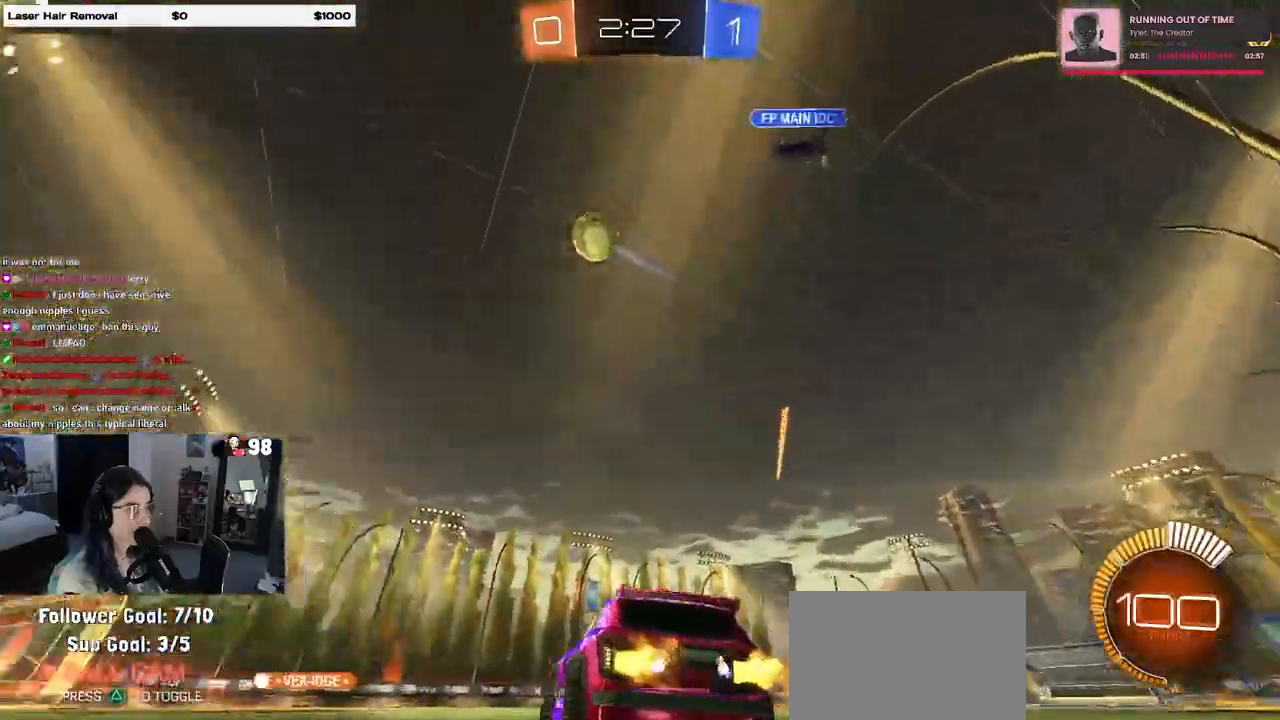
{"buttons": ["R2"], "left_stick": "left", "right_stick": "center", "events": [[50, "left_stick", "center"], [100, "left_stick", "right"], [183, "TRIANGLE", "down"], [233, "left_stick", "center"], [283, "TRIANGLE", "up"], [317, "left_stick", "left"]]}
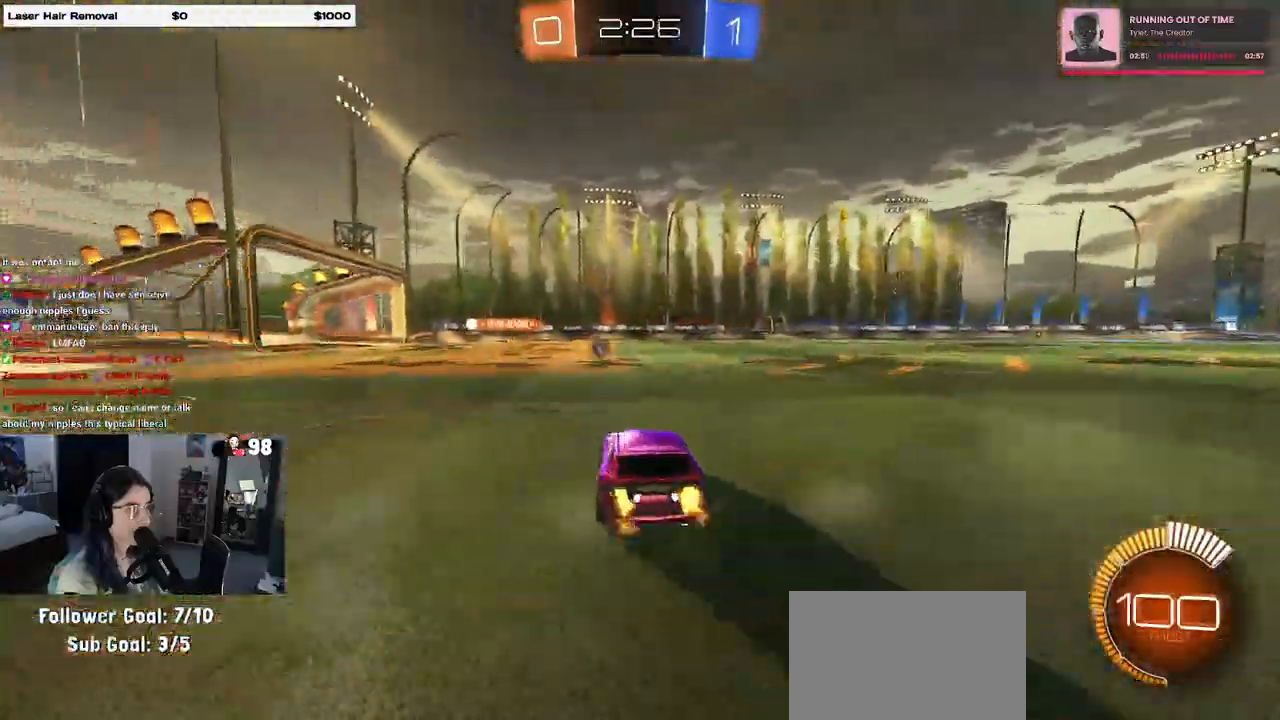
{"buttons": ["R2"], "left_stick": "down-right", "right_stick": "center", "events": [[117, "CROSS", "down"], [150, "left_stick", "up-right"], [200, "CROSS", "up"], [233, "CROSS", "down"], [333, "CROSS", "up"], [350, "TRIANGLE", "down"], [350, "left_stick", "down"], [467, "TRIANGLE", "up"], [467, "left_stick", "down-right"]]}
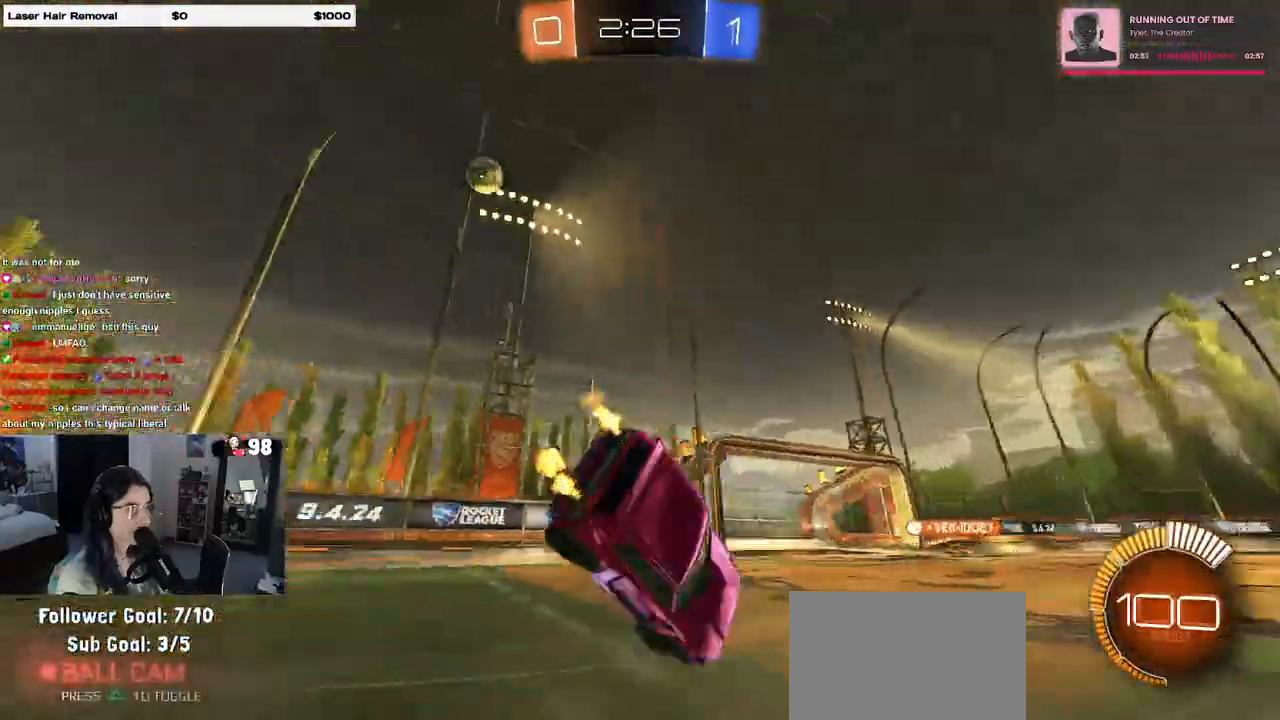
{"buttons": ["R2"], "left_stick": "down-right", "right_stick": "center", "events": [[217, "SQUARE", "down"], [483, "SQUARE", "up"]]}
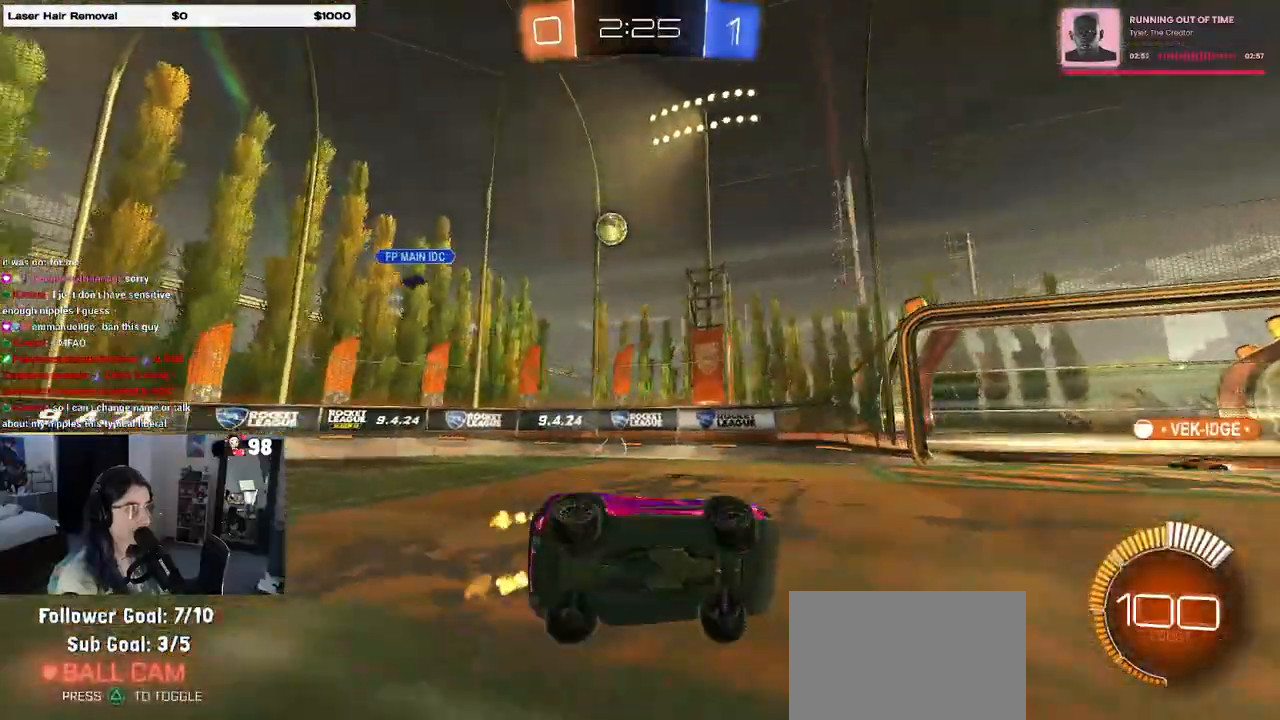
{"buttons": ["R2"], "left_stick": "left", "right_stick": "center", "events": [[67, "left_stick", "center"], [350, "left_stick", "left"]]}
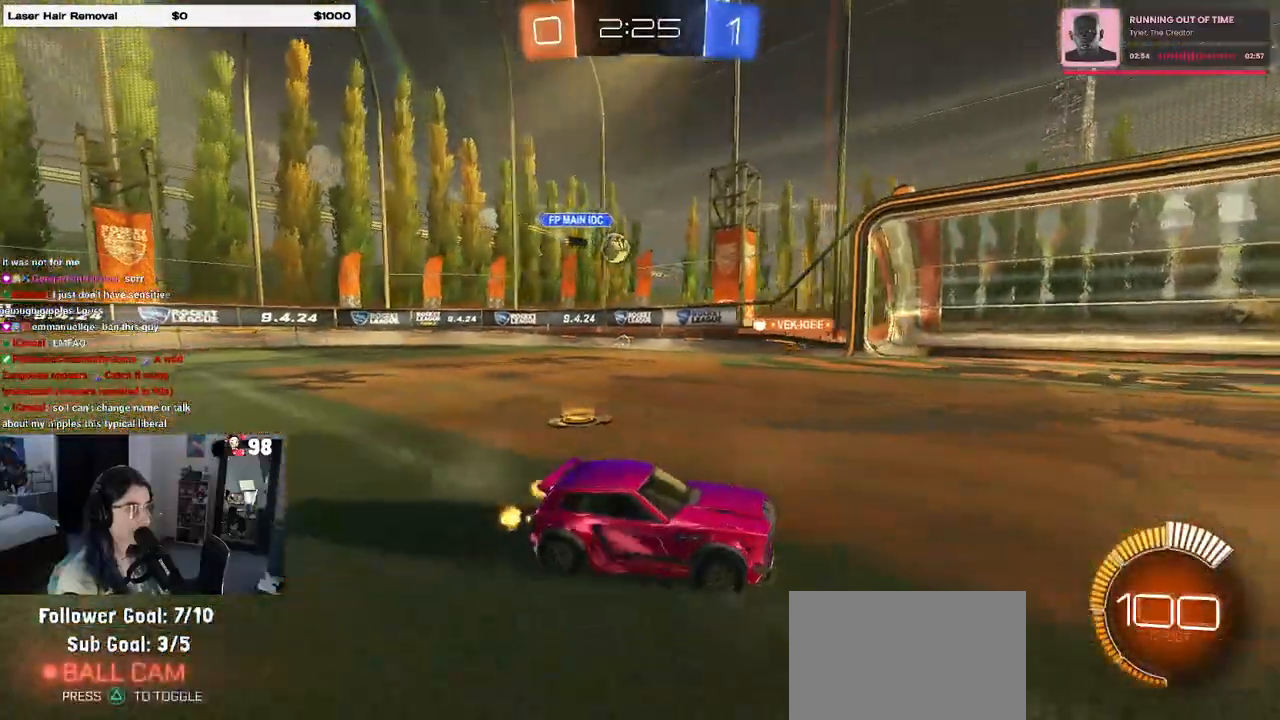
{"buttons": ["R2"], "left_stick": "left", "right_stick": "center", "events": []}
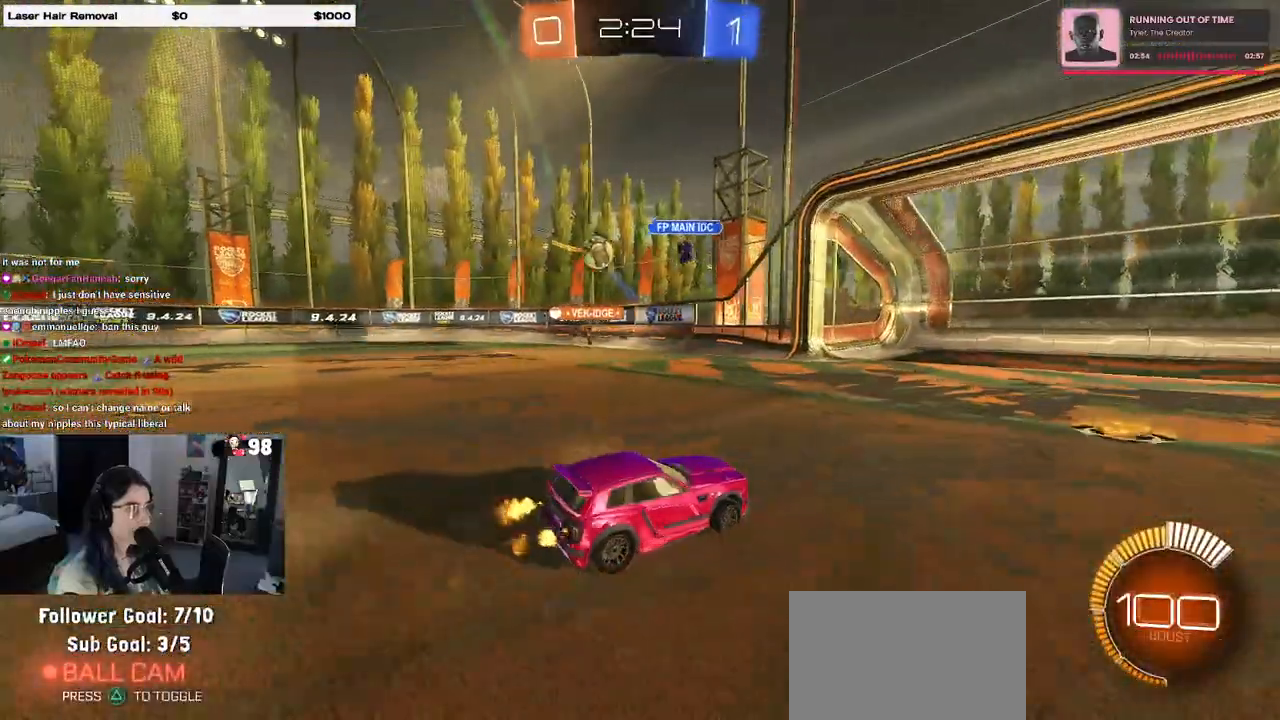
{"buttons": ["R2"], "left_stick": "right", "right_stick": "center", "events": [[183, "left_stick", "center"], [367, "left_stick", "right"]]}
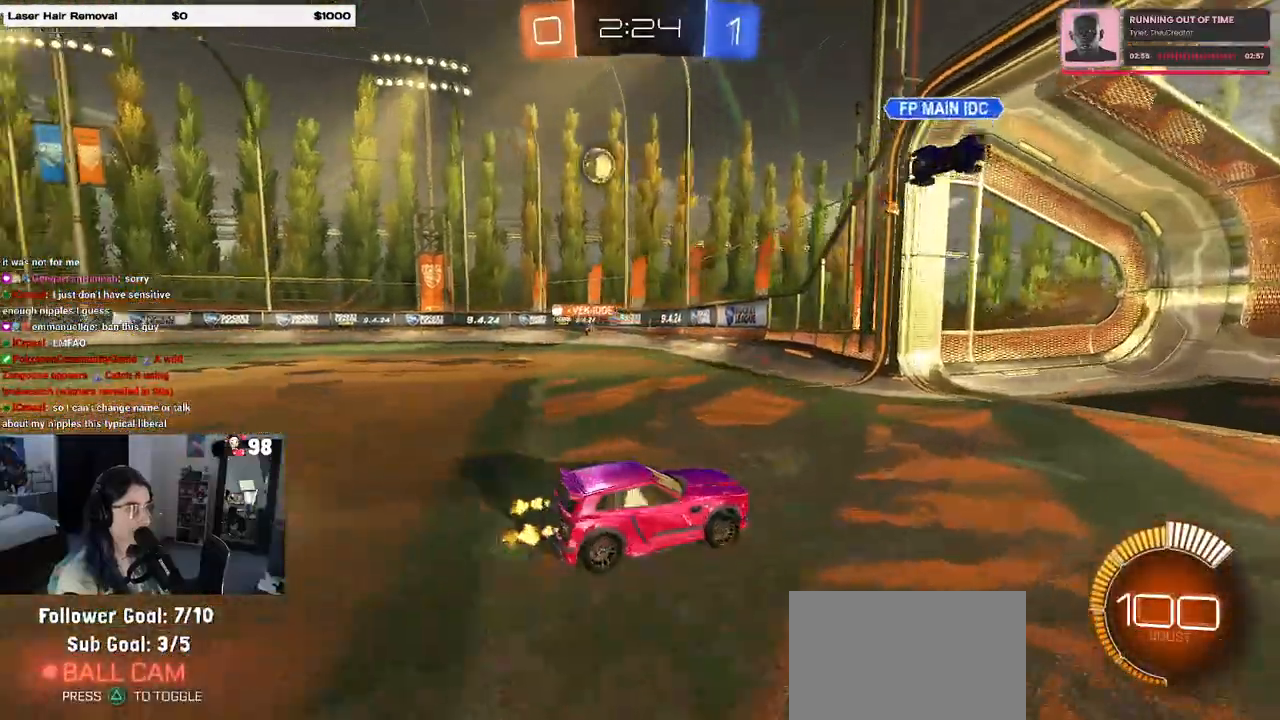
{"buttons": ["R2"], "left_stick": "left", "right_stick": "center", "events": [[150, "left_stick", "left"], [217, "SQUARE", "down"], [500, "SQUARE", "up"]]}
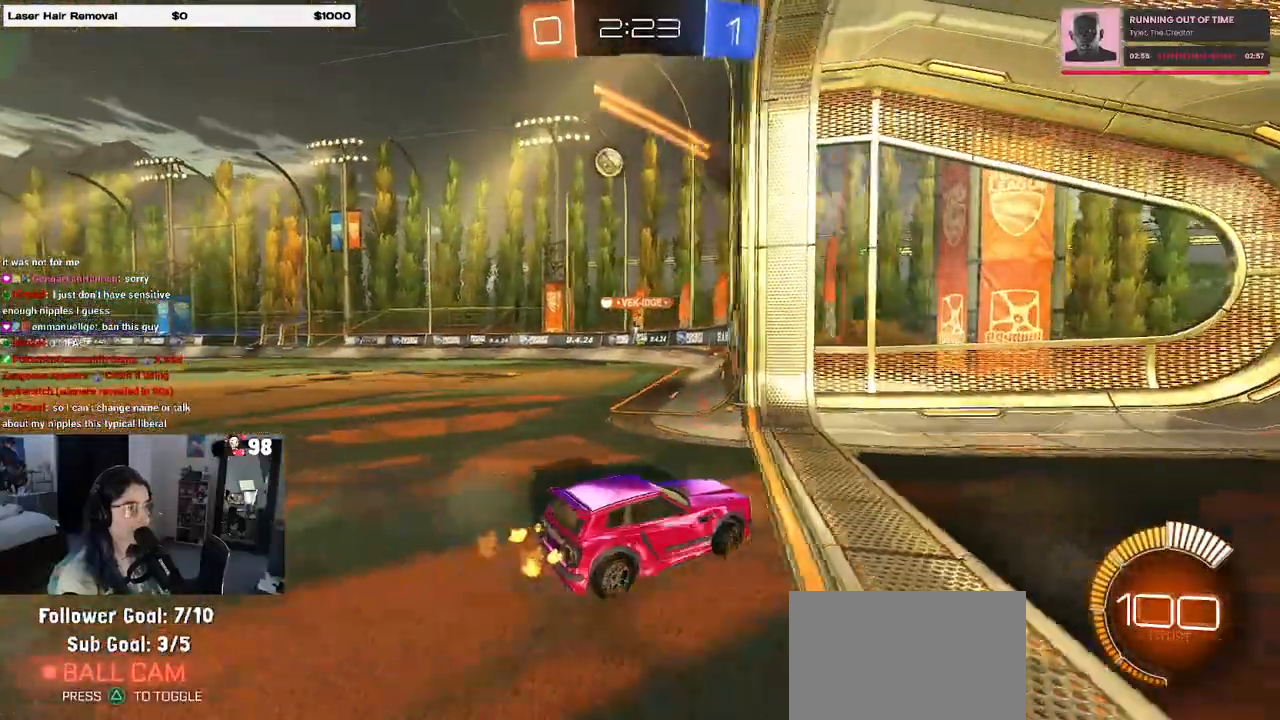
{"buttons": ["R2"], "left_stick": "left", "right_stick": "center", "events": []}
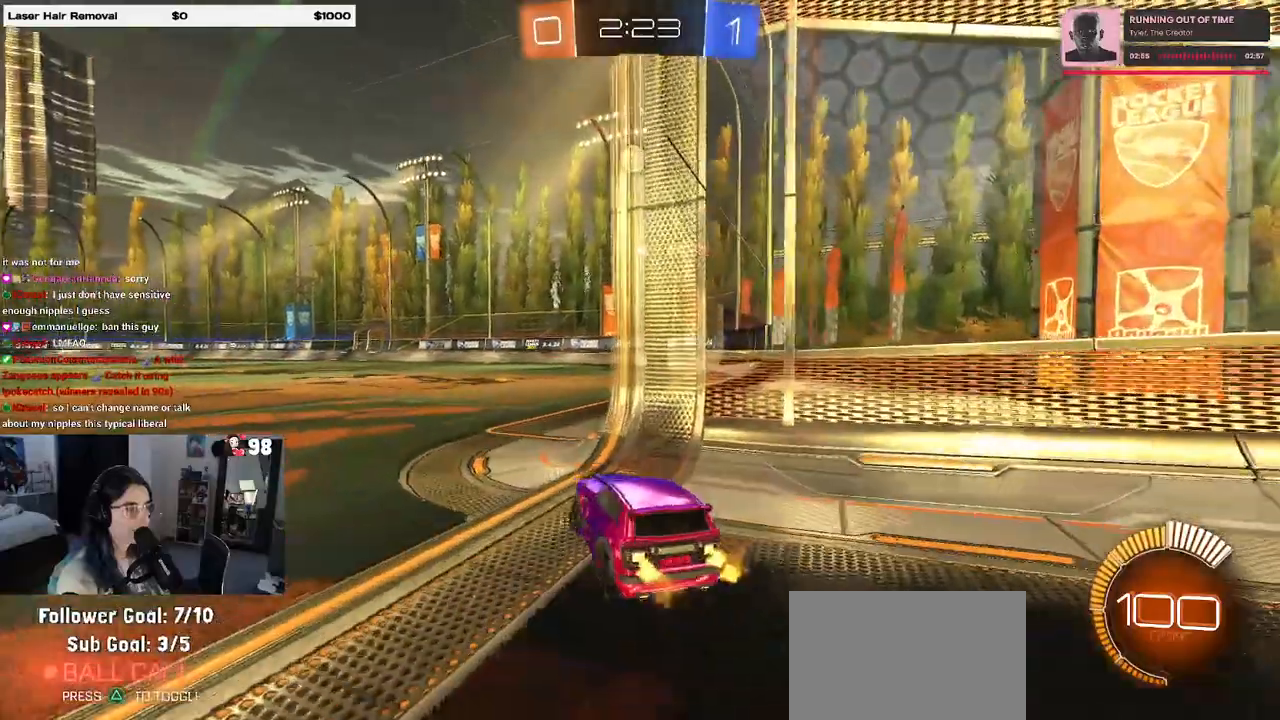
{"buttons": ["R1", "R2"], "left_stick": "center", "right_stick": "center", "events": [[200, "left_stick", "center"], [250, "left_stick", "right"], [383, "R1", "down"], [400, "left_stick", "center"]]}
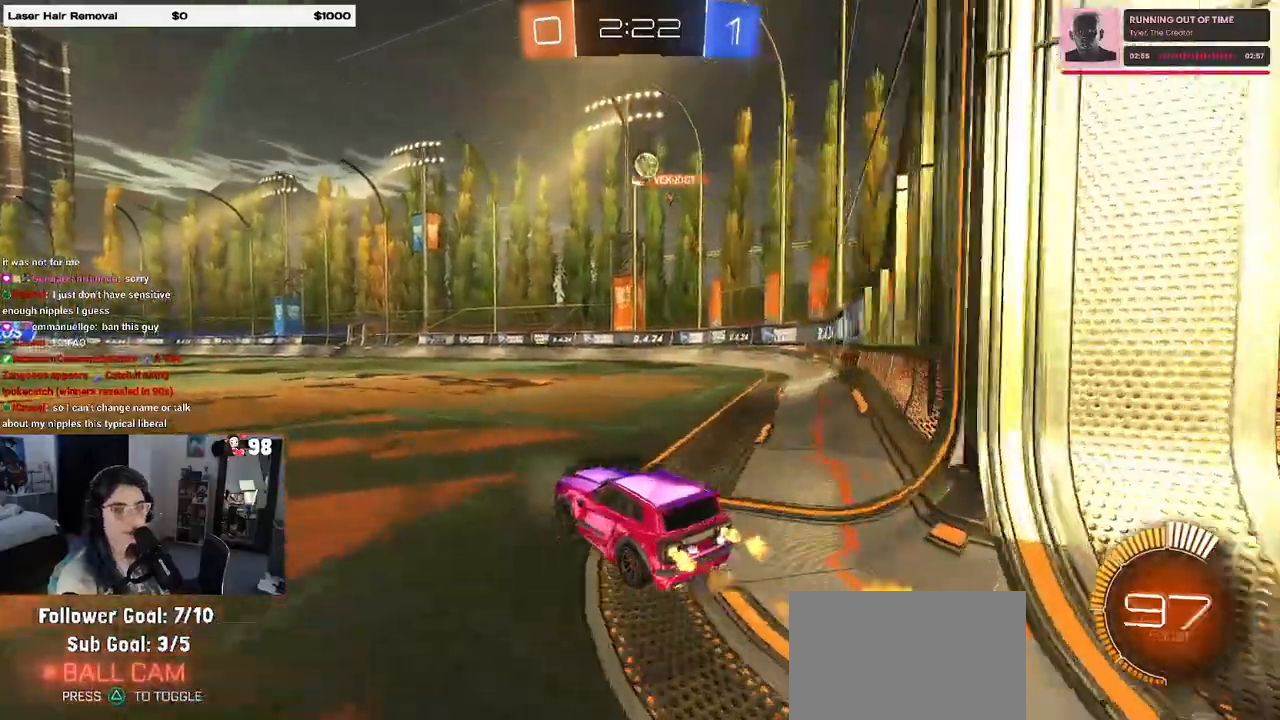
{"buttons": ["R1", "R2"], "left_stick": "center", "right_stick": "center", "events": []}
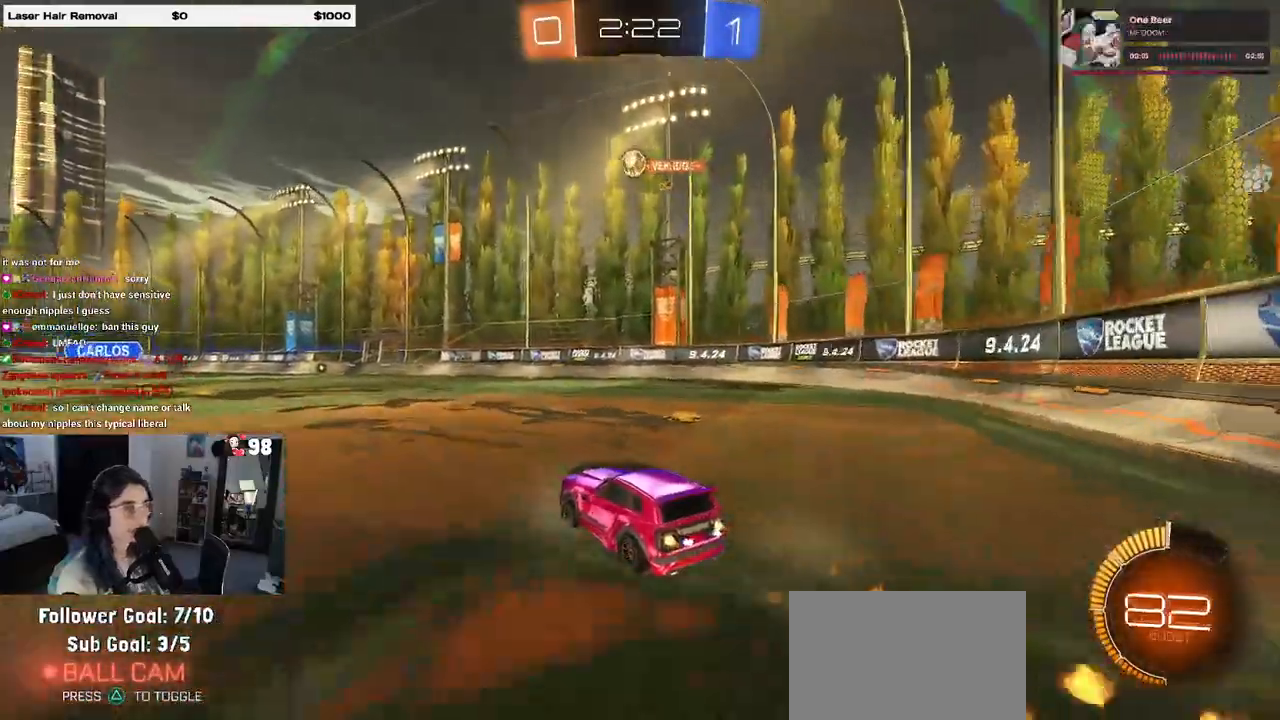
{"buttons": ["R2"], "left_stick": "center", "right_stick": "center", "events": [[117, "left_stick", "left"], [367, "left_stick", "center"], [483, "R1", "up"]]}
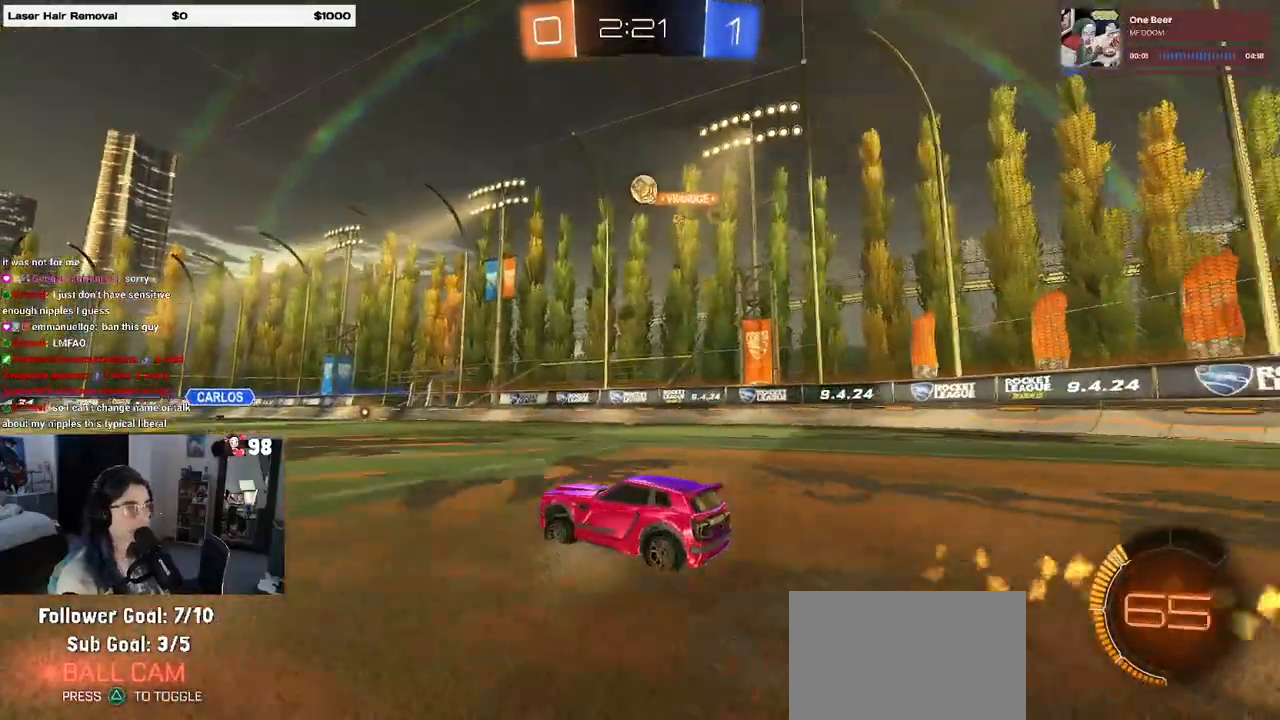
{"buttons": ["R2"], "left_stick": "center", "right_stick": "center", "events": [[150, "left_stick", "left"], [350, "left_stick", "center"]]}
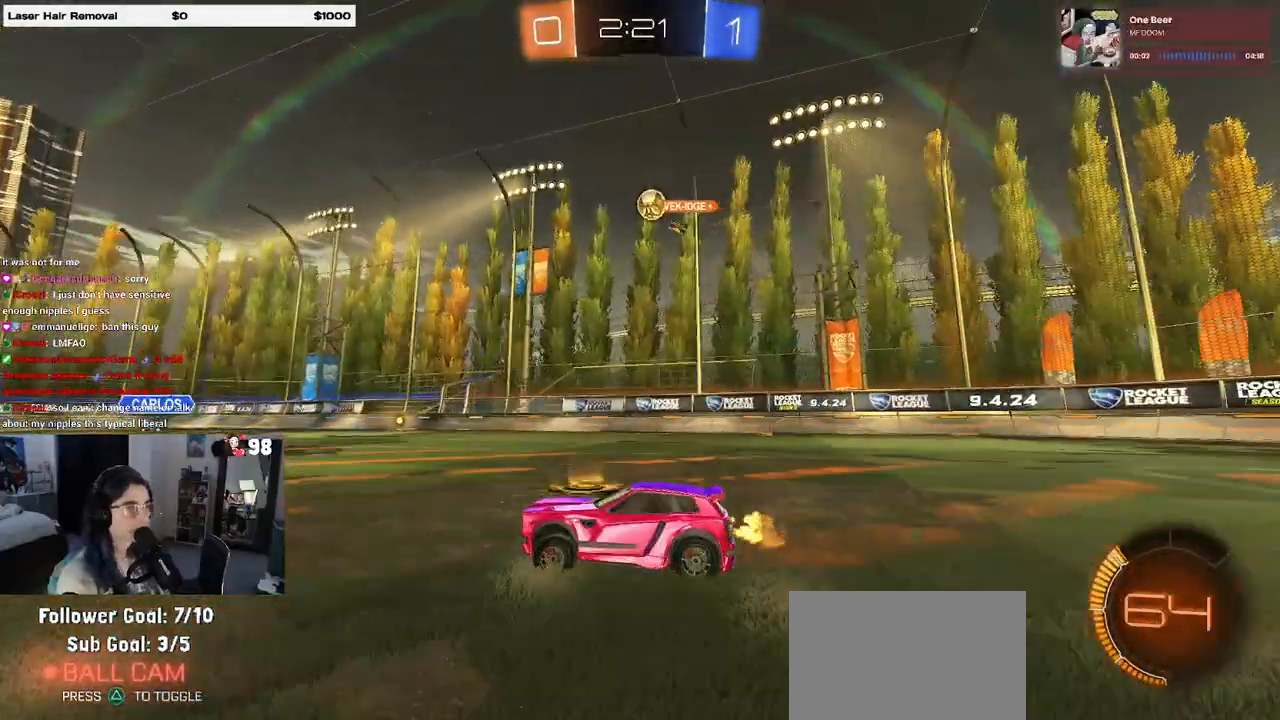
{"buttons": ["R2"], "left_stick": "right", "right_stick": "center", "events": [[400, "left_stick", "right"]]}
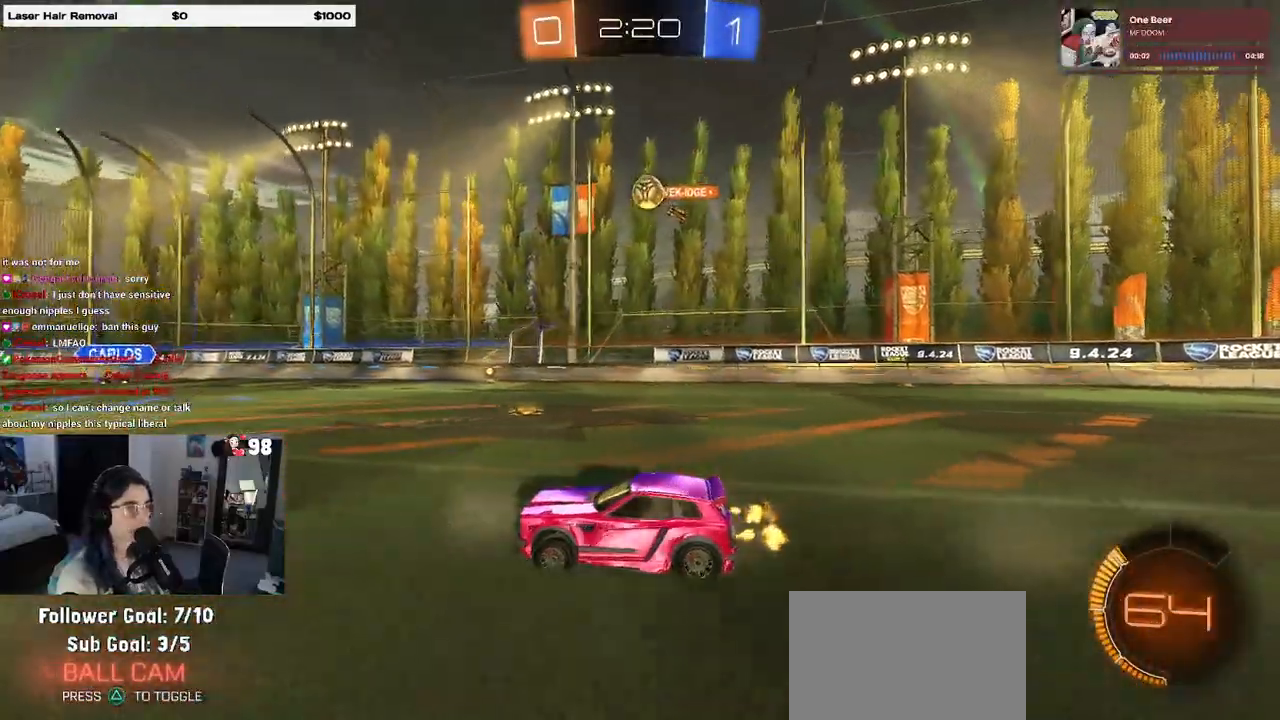
{"buttons": ["R2"], "left_stick": "left", "right_stick": "center", "events": [[17, "left_stick", "center"], [83, "left_stick", "left"], [150, "SQUARE", "down"], [250, "SQUARE", "up"]]}
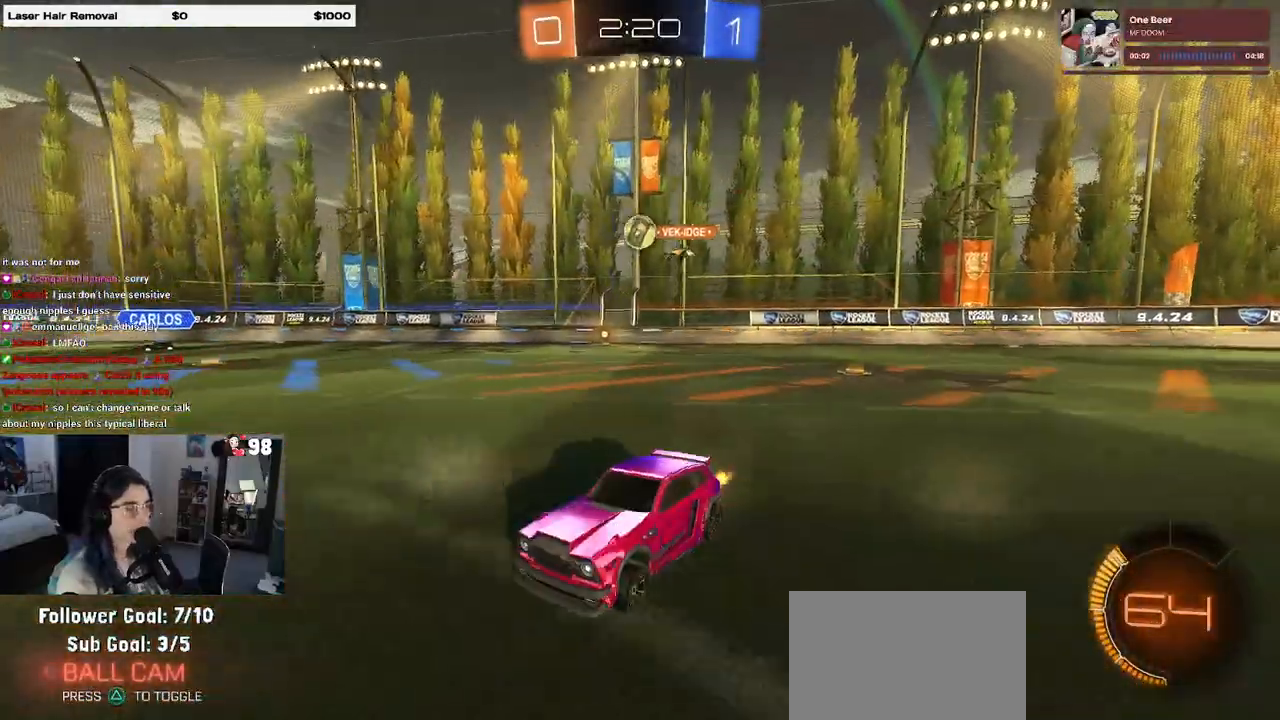
{"buttons": ["R2"], "left_stick": "center", "right_stick": "center", "events": [[200, "left_stick", "center"]]}
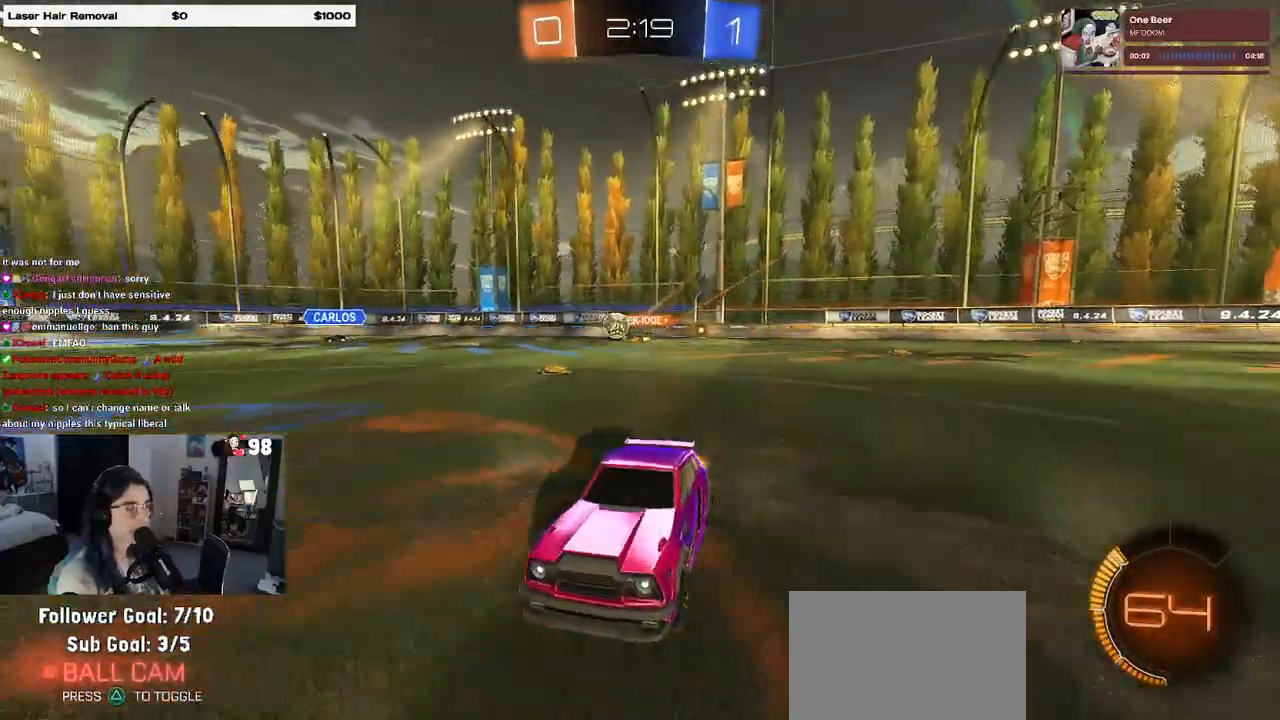
{"buttons": ["SQUARE", "R2"], "left_stick": "right", "right_stick": "center", "events": [[250, "left_stick", "right"], [450, "SQUARE", "down"]]}
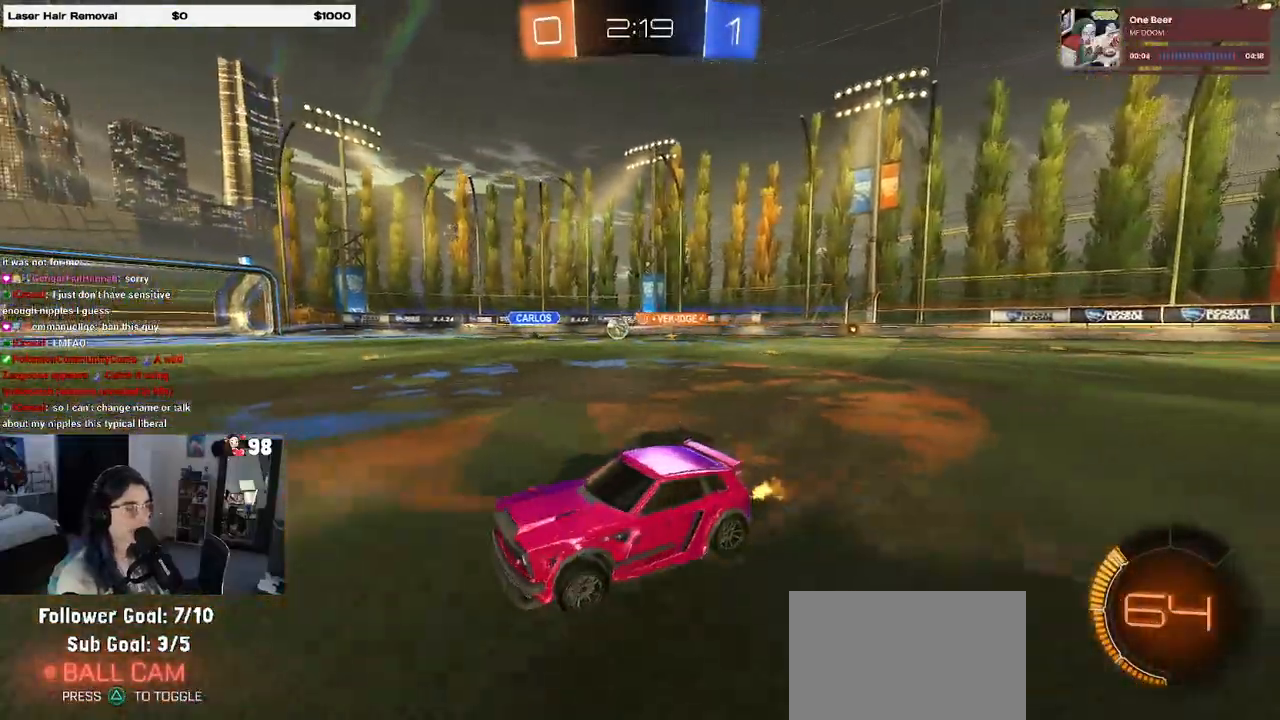
{"buttons": ["SQUARE", "R2"], "left_stick": "right", "right_stick": "center", "events": [[83, "SQUARE", "up"], [483, "SQUARE", "down"]]}
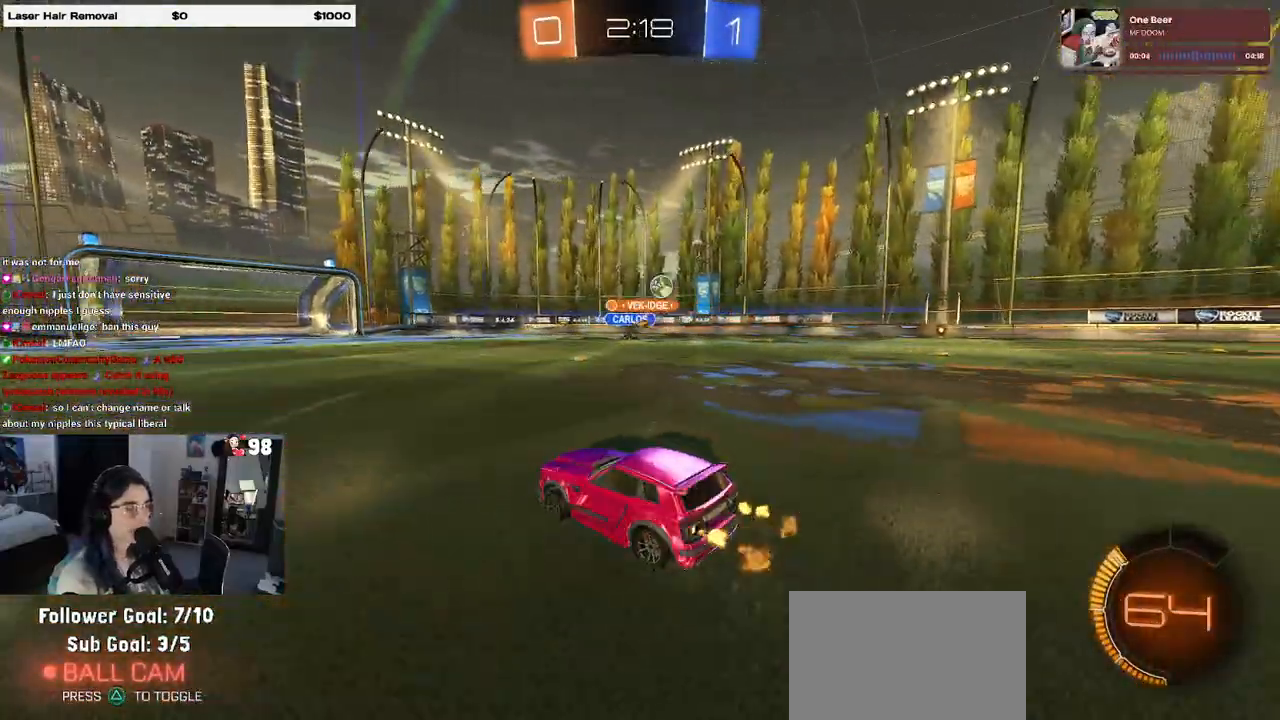
{"buttons": ["R2"], "left_stick": "right", "right_stick": "center", "events": [[100, "SQUARE", "up"]]}
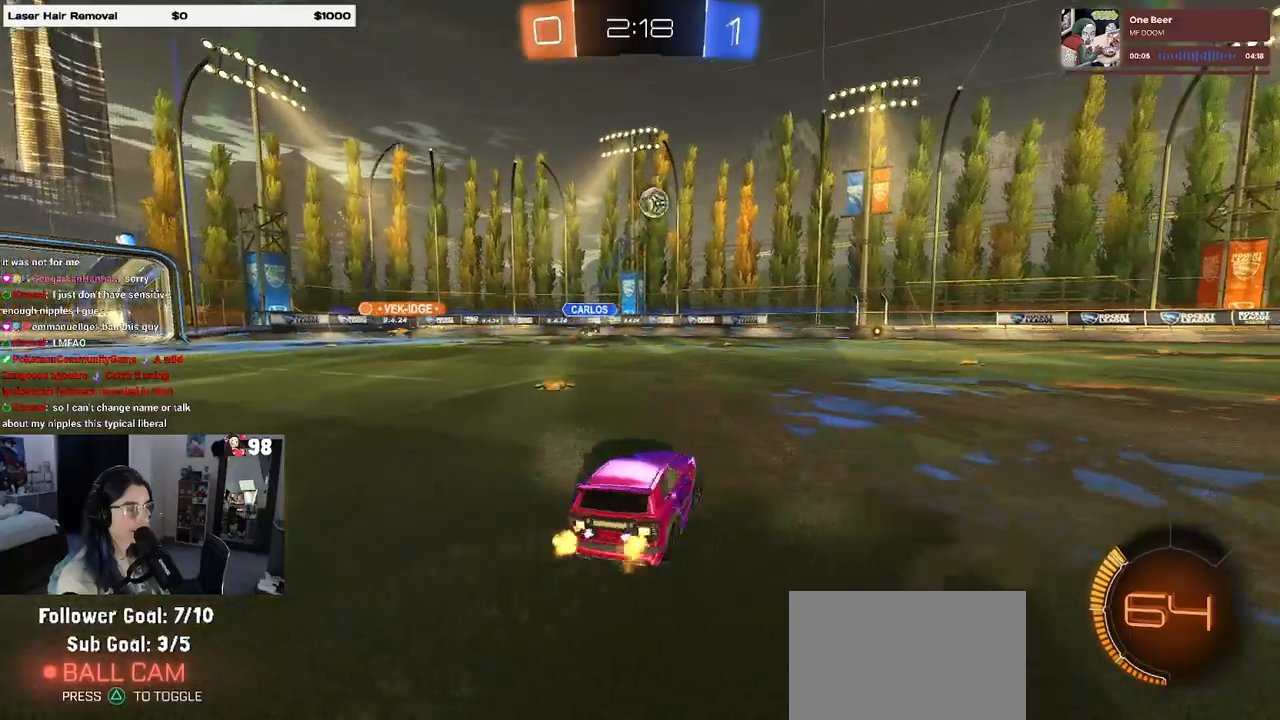
{"buttons": ["R2"], "left_stick": "right", "right_stick": "center", "events": [[317, "SQUARE", "down"], [400, "SQUARE", "up"]]}
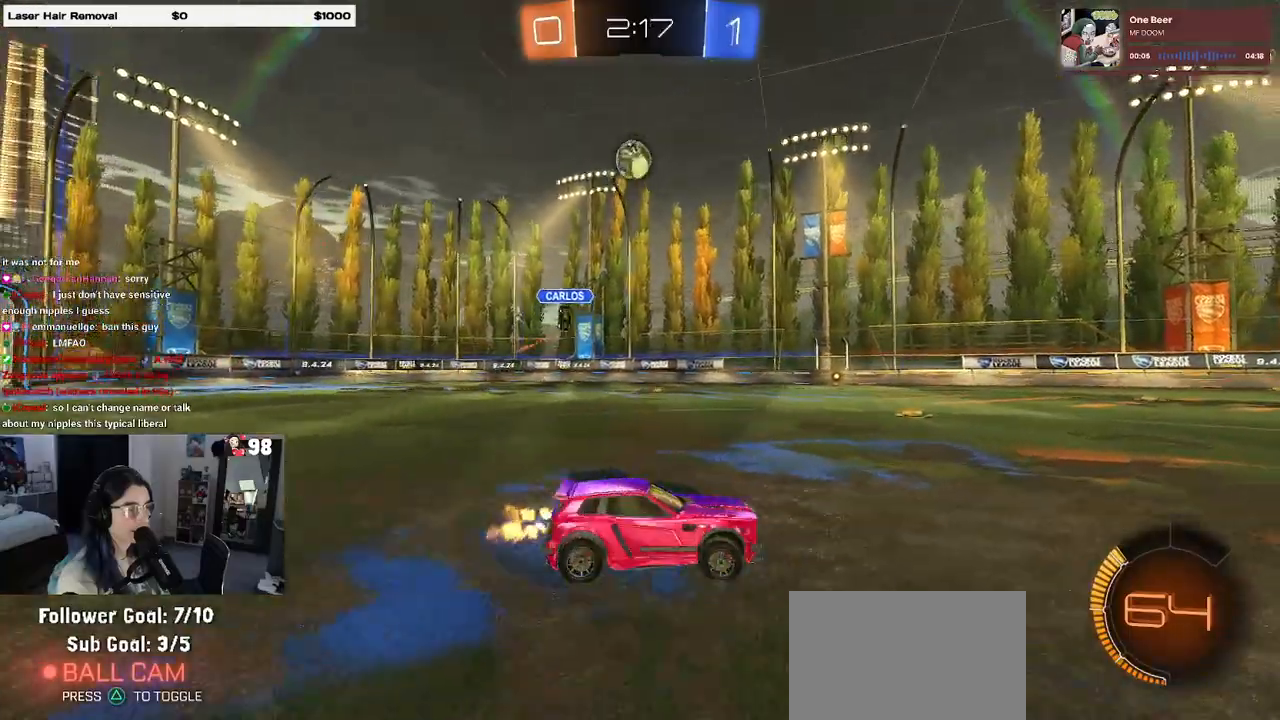
{"buttons": ["R2"], "left_stick": "down-right", "right_stick": "center", "events": [[283, "R1", "down"], [283, "left_stick", "center"], [333, "left_stick", "left"], [450, "left_stick", "down-right"], [500, "R1", "up"]]}
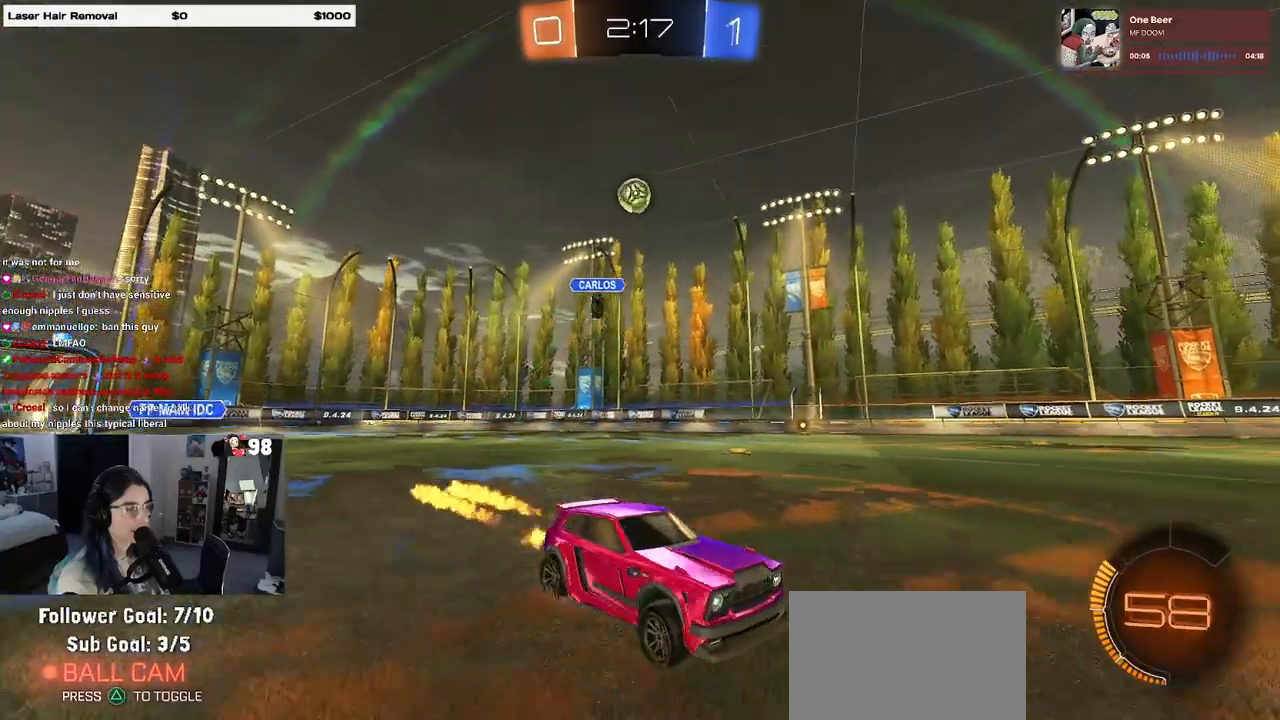
{"buttons": ["R2"], "left_stick": "center", "right_stick": "center", "events": [[150, "left_stick", "left"], [283, "left_stick", "center"], [333, "left_stick", "right"], [483, "left_stick", "center"]]}
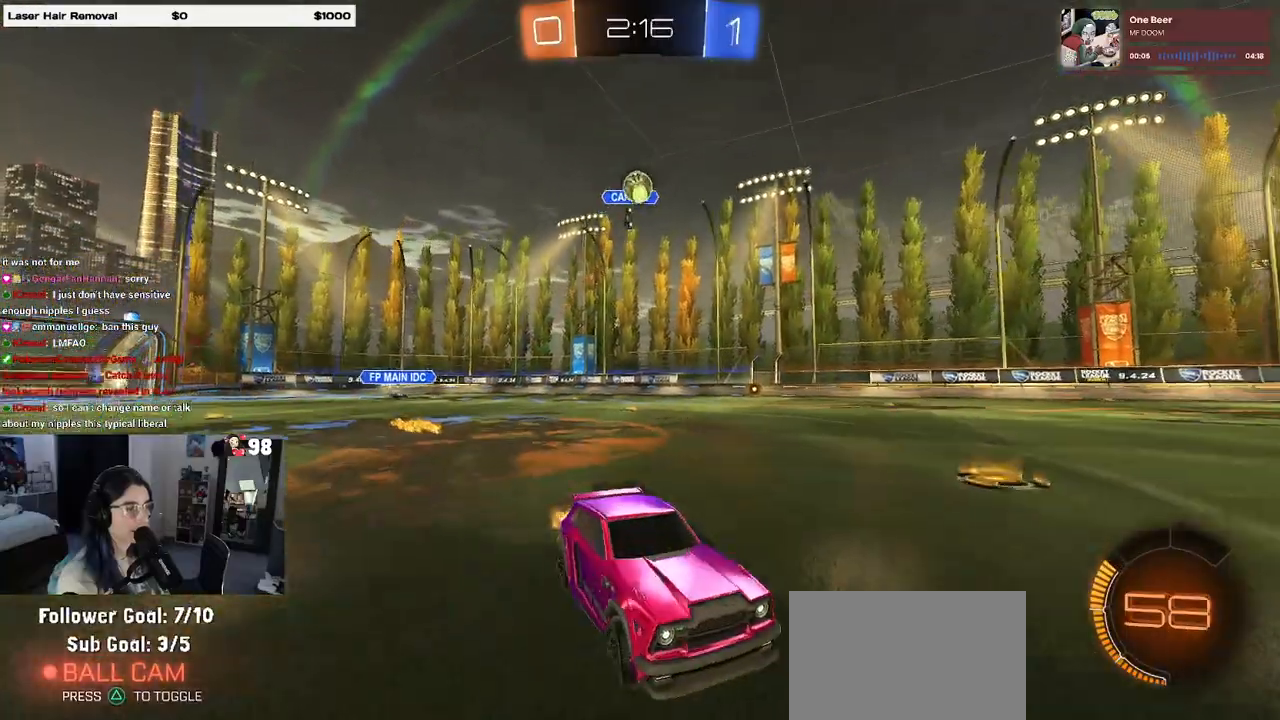
{"buttons": ["R2"], "left_stick": "left", "right_stick": "center", "events": [[200, "left_stick", "left"]]}